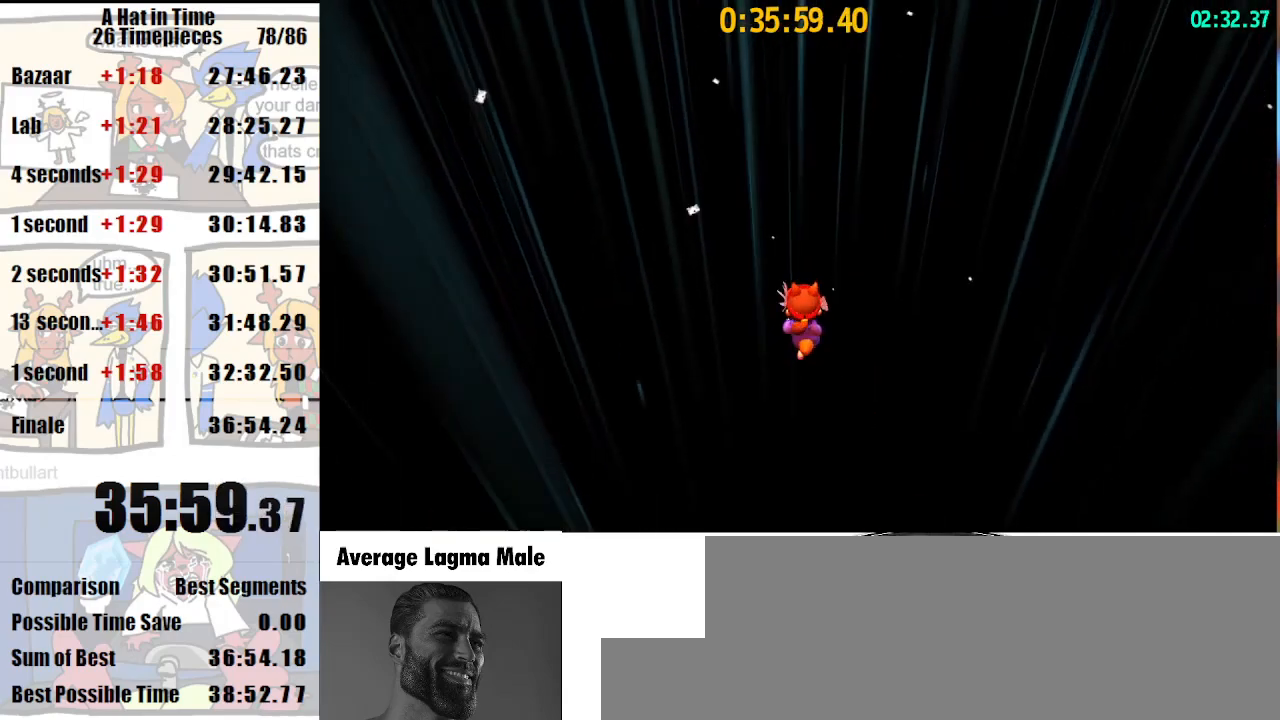
Gameplay with keyboard and mouse; each line is a JSON object with the keys and mouse buttons held at the frame after it. "events" lists presses ("down") and releases ("up") of "a", "d", "e", "lagwarps", "luigi", "q", "s", "shift", "space", "w", "mouse_left", "mouse_right", "mouse_wheel_up" and "mouse_wheel_down" between this image and that frame as [ms after this image, input, new state], when the widget could be followed in between. "mouse_left", "mouse_right", "mouse_wheel_up", "mouse_wheel_down" = the "left", "right", "wheel_up", "wheel_down" buttons of the "mouse" list. No other keys are recorded. Mouse movement is not recorded. Key names are as the overlay labels them; some are game actions (e.g. jump) rather than physical keys.
{"keys": ["shift"], "mouse": [], "events": []}
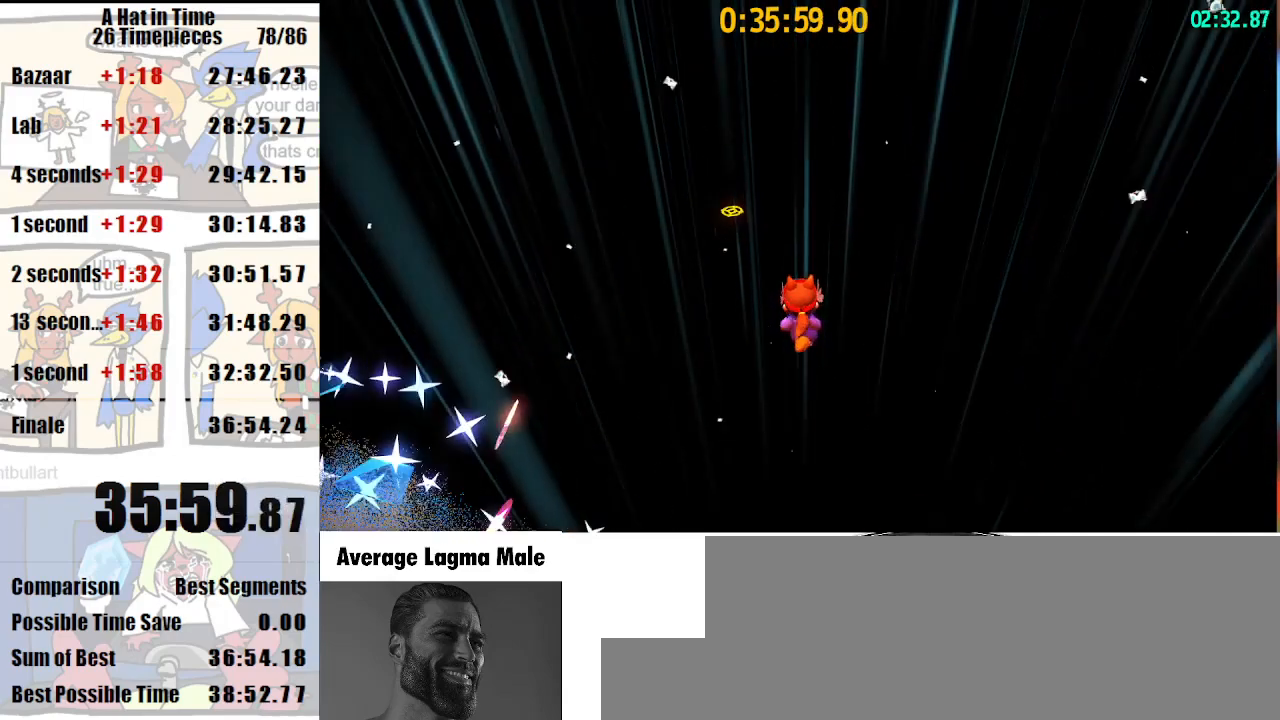
{"keys": ["shift"], "mouse": [], "events": []}
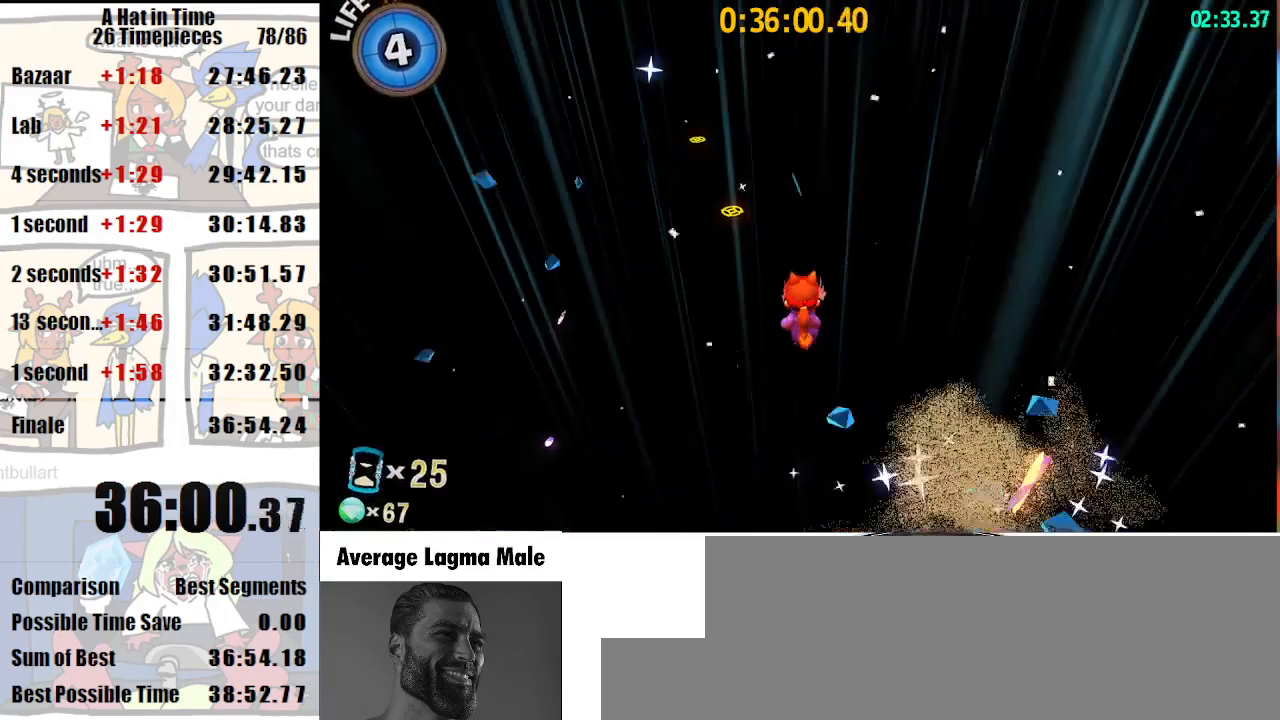
{"keys": ["shift"], "mouse": [], "events": []}
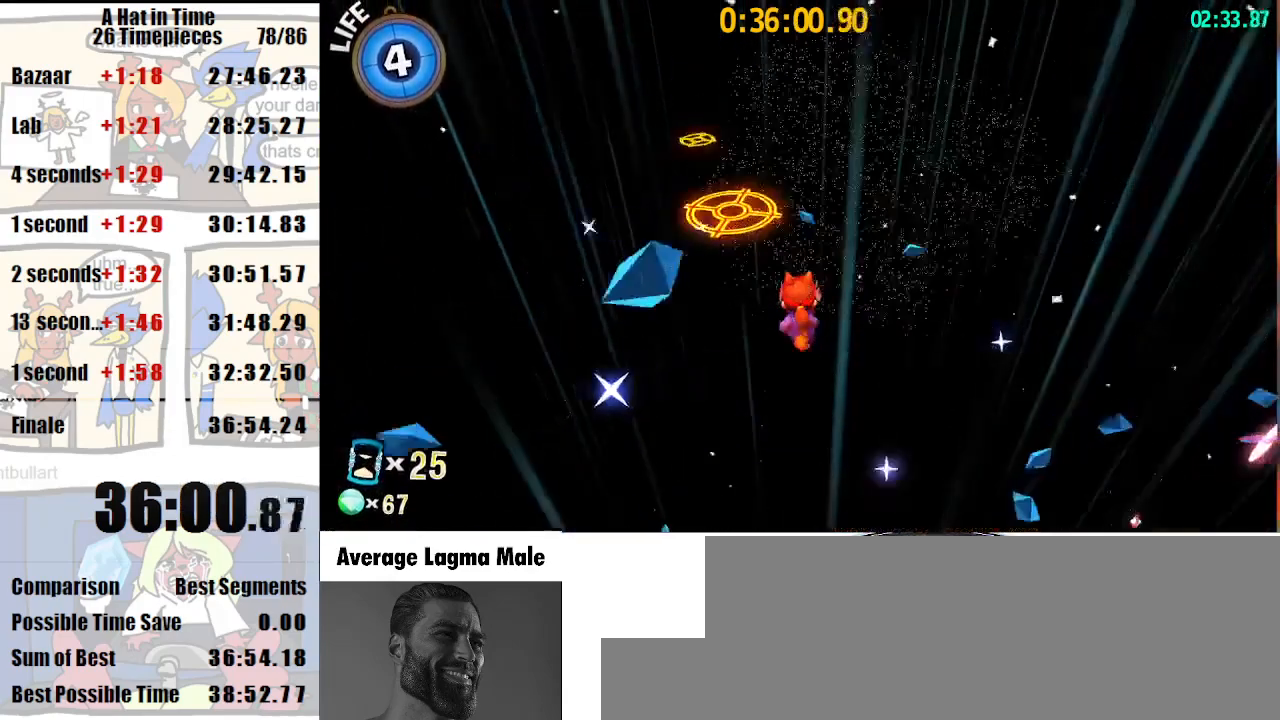
{"keys": ["shift"], "mouse": [], "events": []}
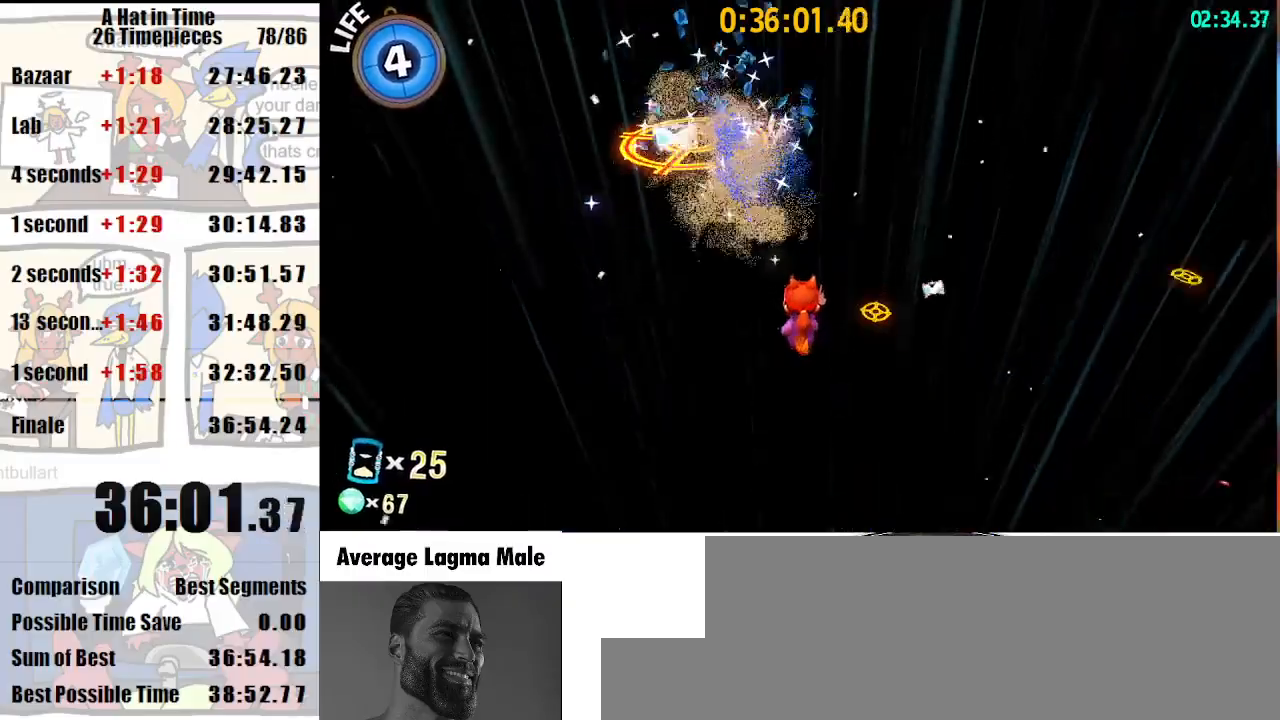
{"keys": ["shift"], "mouse": [], "events": []}
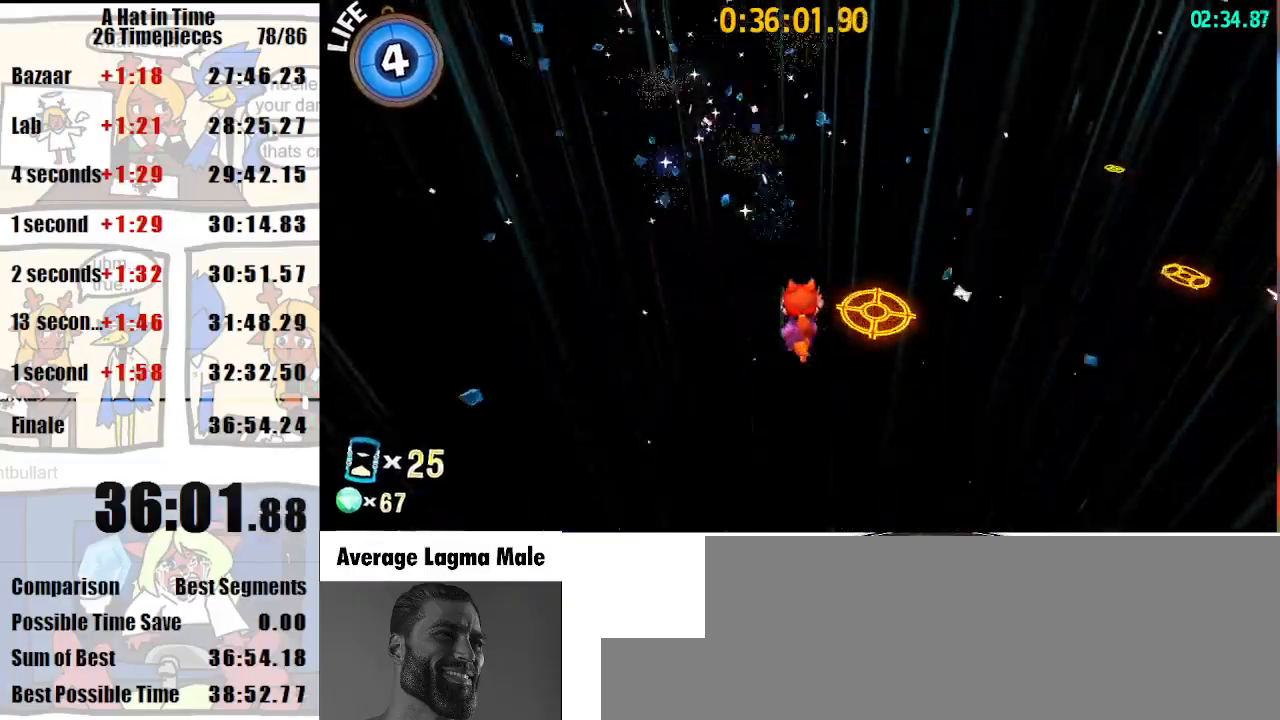
{"keys": ["shift"], "mouse": [], "events": [[33, "space", "down"], [267, "space", "up"]]}
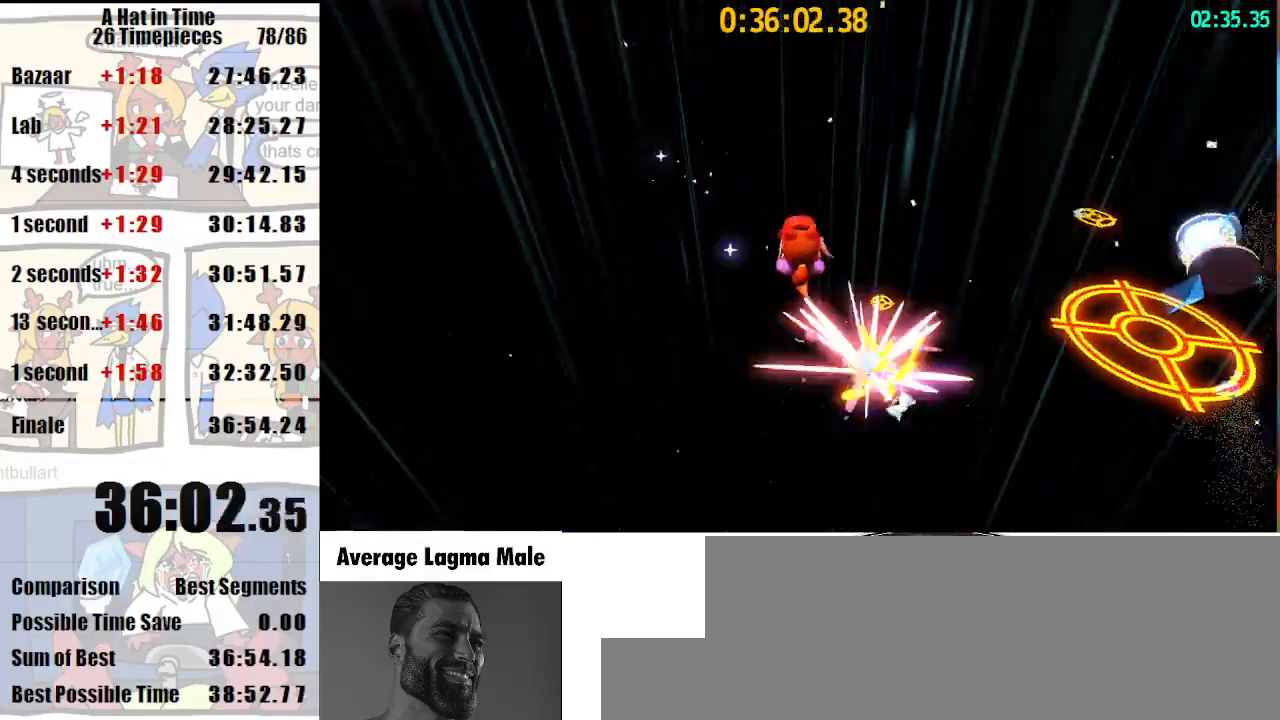
{"keys": ["shift"], "mouse": [], "events": []}
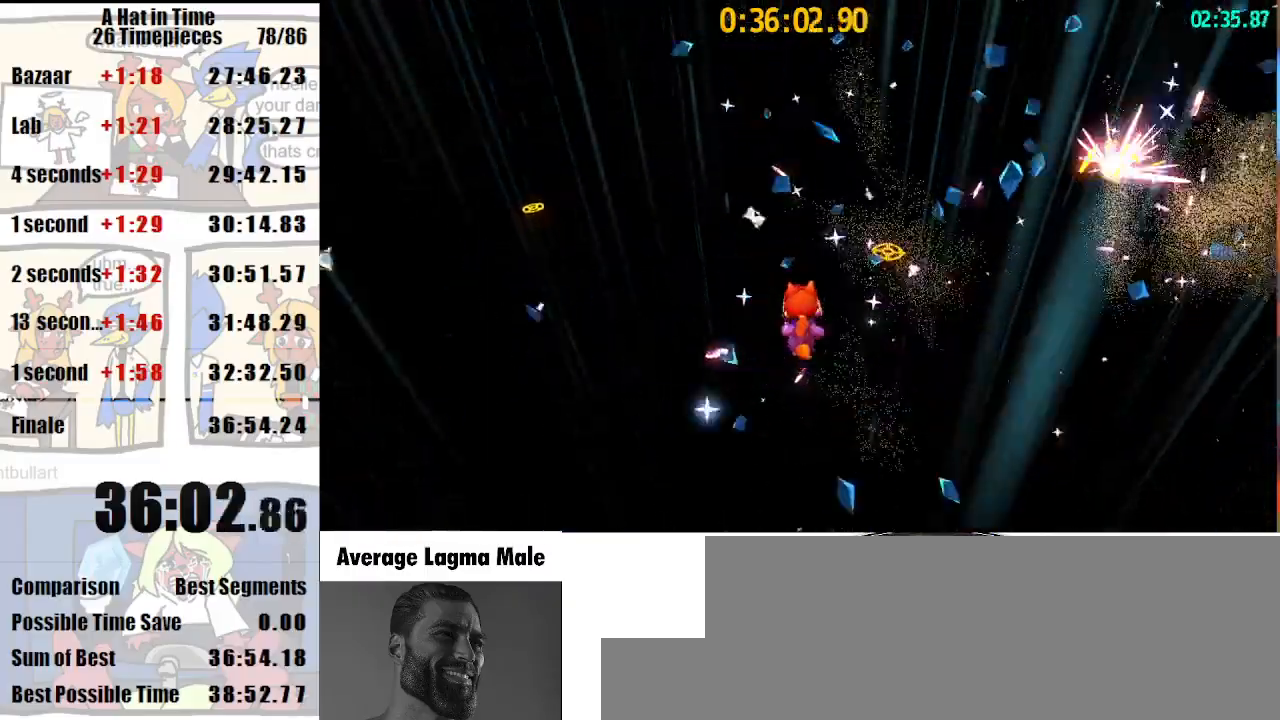
{"keys": ["shift"], "mouse": [], "events": []}
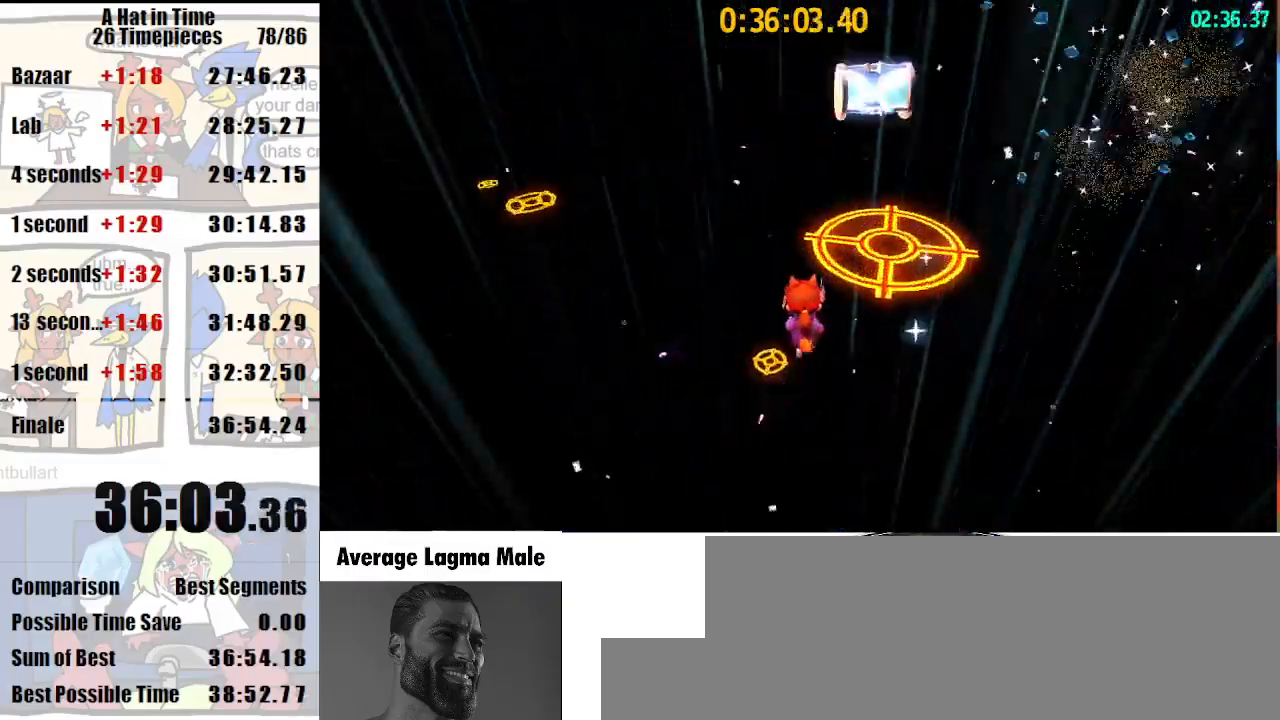
{"keys": ["shift", "space"], "mouse": [], "events": [[367, "space", "down"]]}
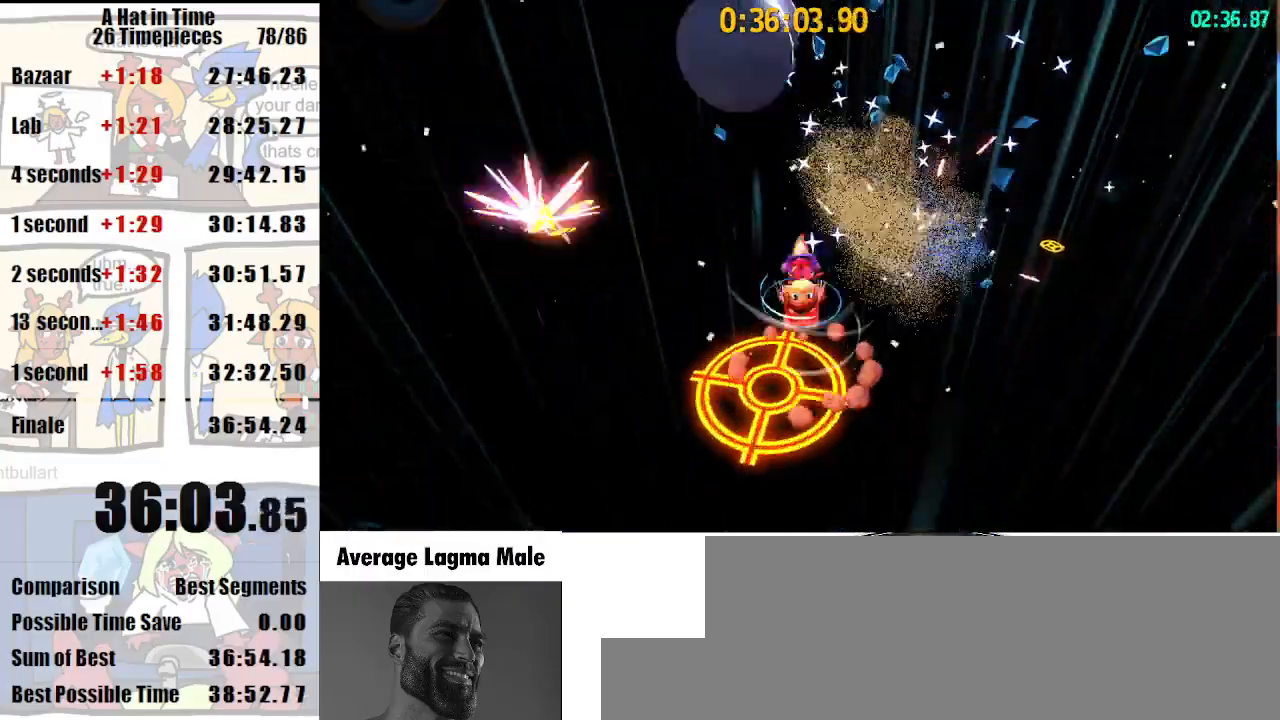
{"keys": ["shift"], "mouse": [], "events": [[233, "space", "up"]]}
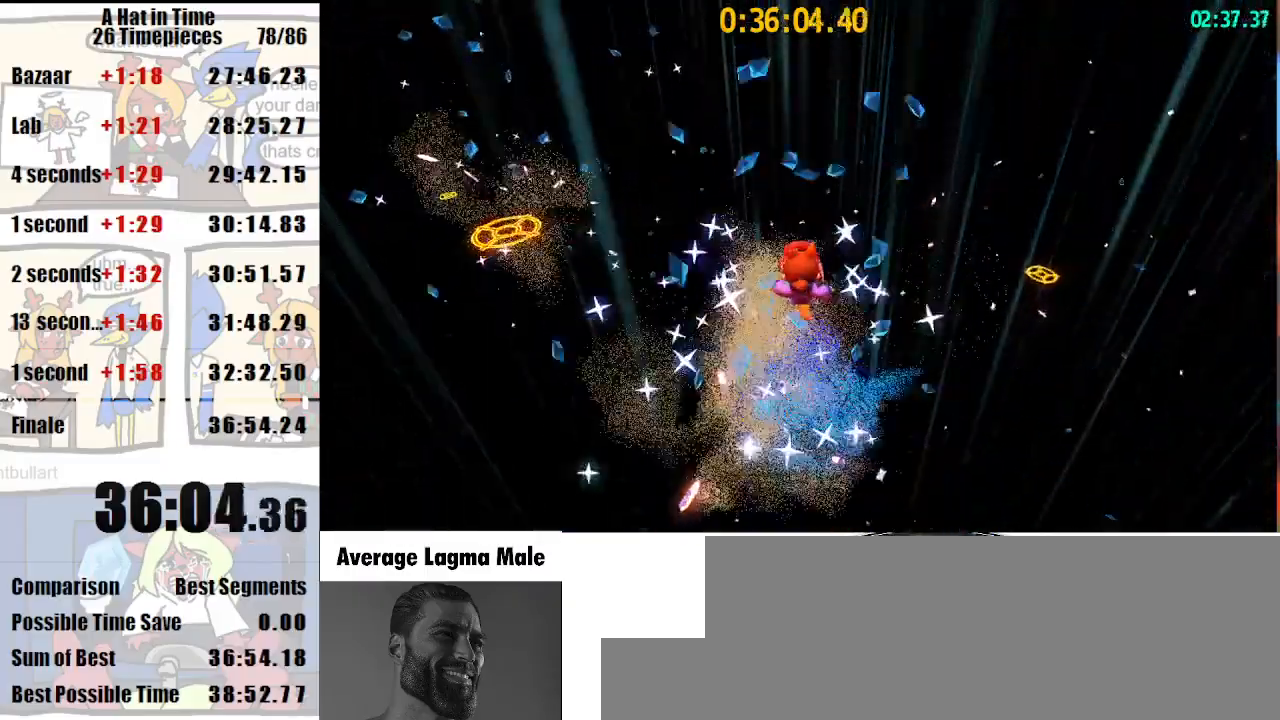
{"keys": ["shift"], "mouse": [], "events": []}
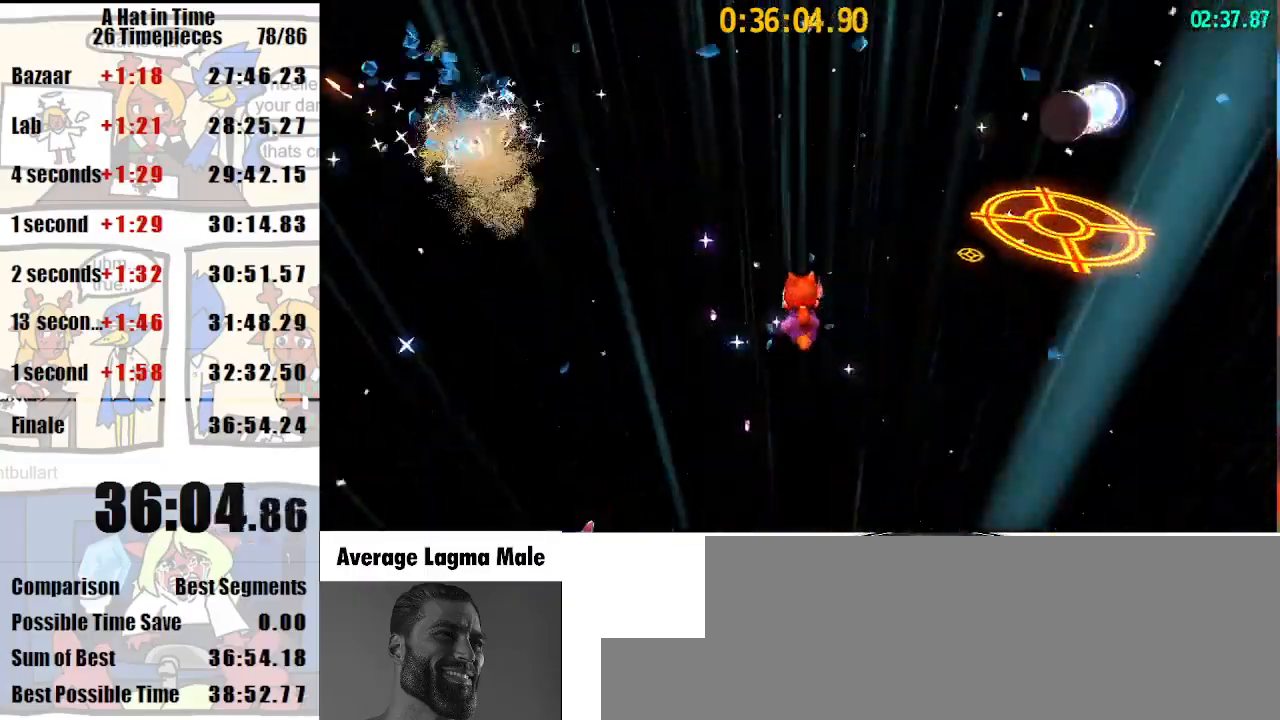
{"keys": ["shift"], "mouse": [], "events": [[100, "mouse_wheel_down", "down"], [133, "mouse_wheel_down", "up"]]}
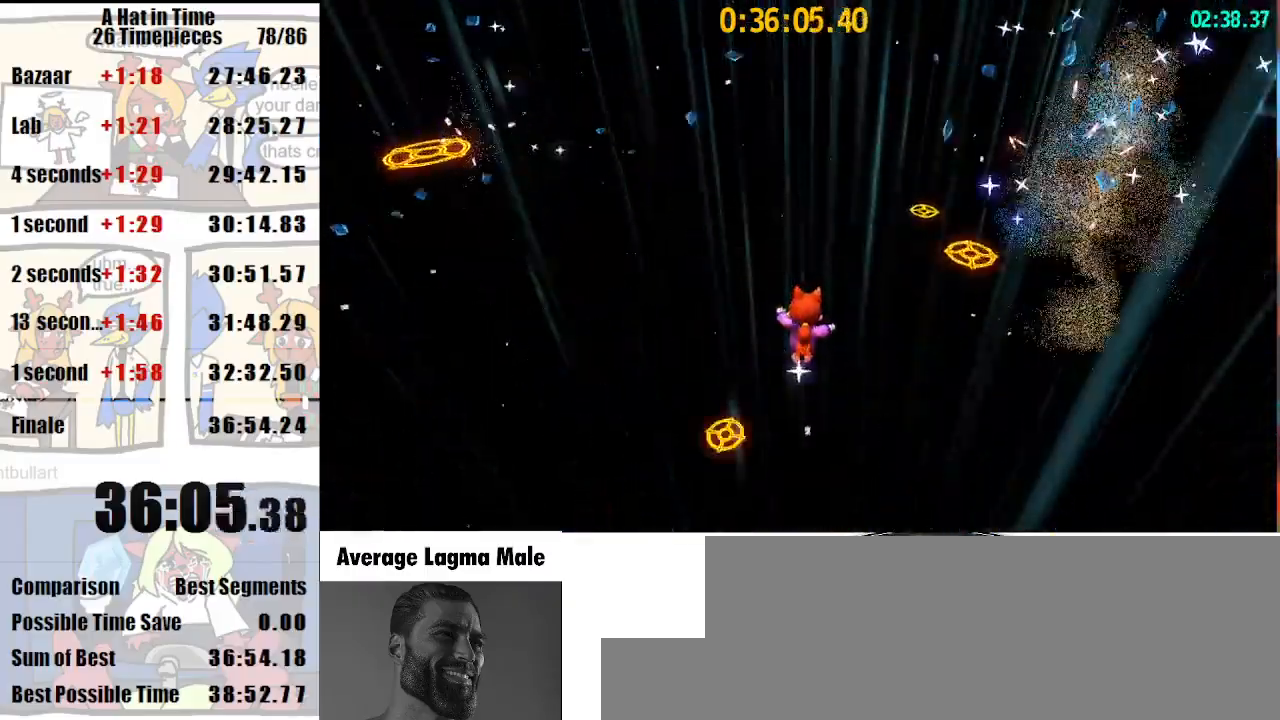
{"keys": ["shift"], "mouse": [], "events": []}
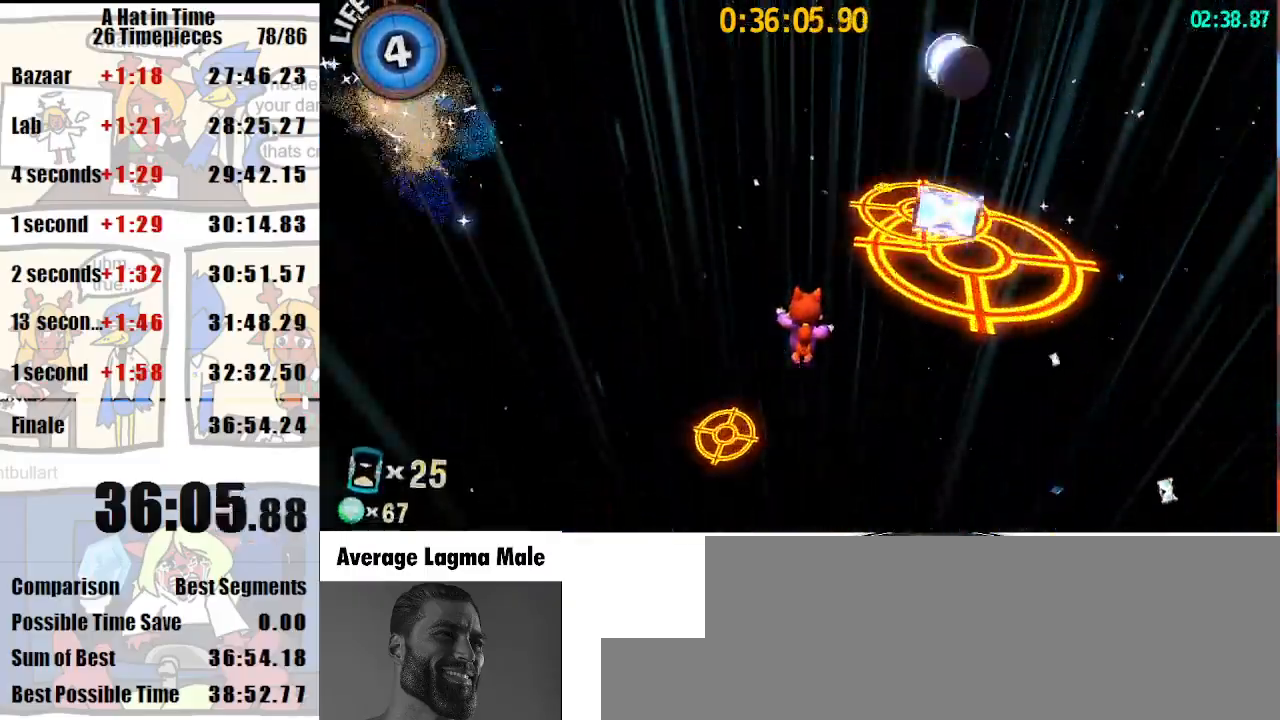
{"keys": ["shift"], "mouse": [], "events": []}
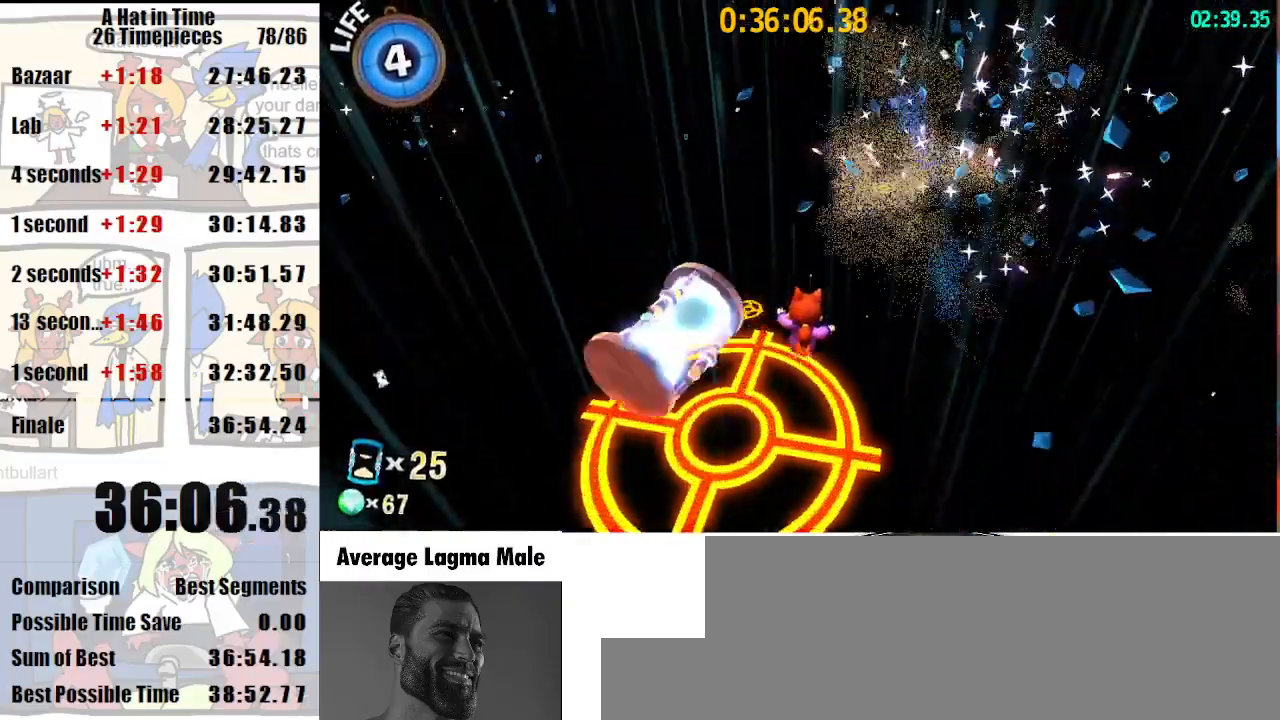
{"keys": ["shift", "space"], "mouse": [], "events": [[233, "space", "down"], [400, "space", "up"], [500, "space", "down"]]}
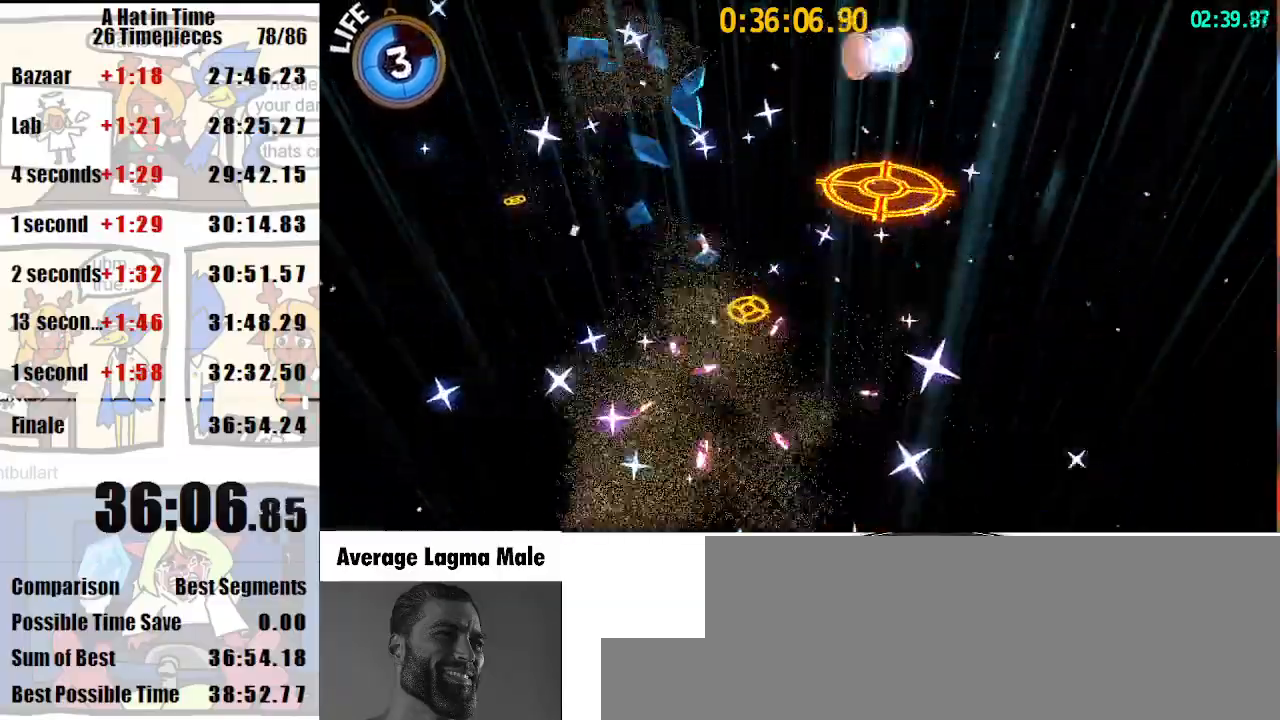
{"keys": ["d", "shift", "w"], "mouse": [], "events": [[100, "space", "up"], [200, "space", "down"], [233, "space", "up"], [333, "d", "down"], [333, "w", "down"]]}
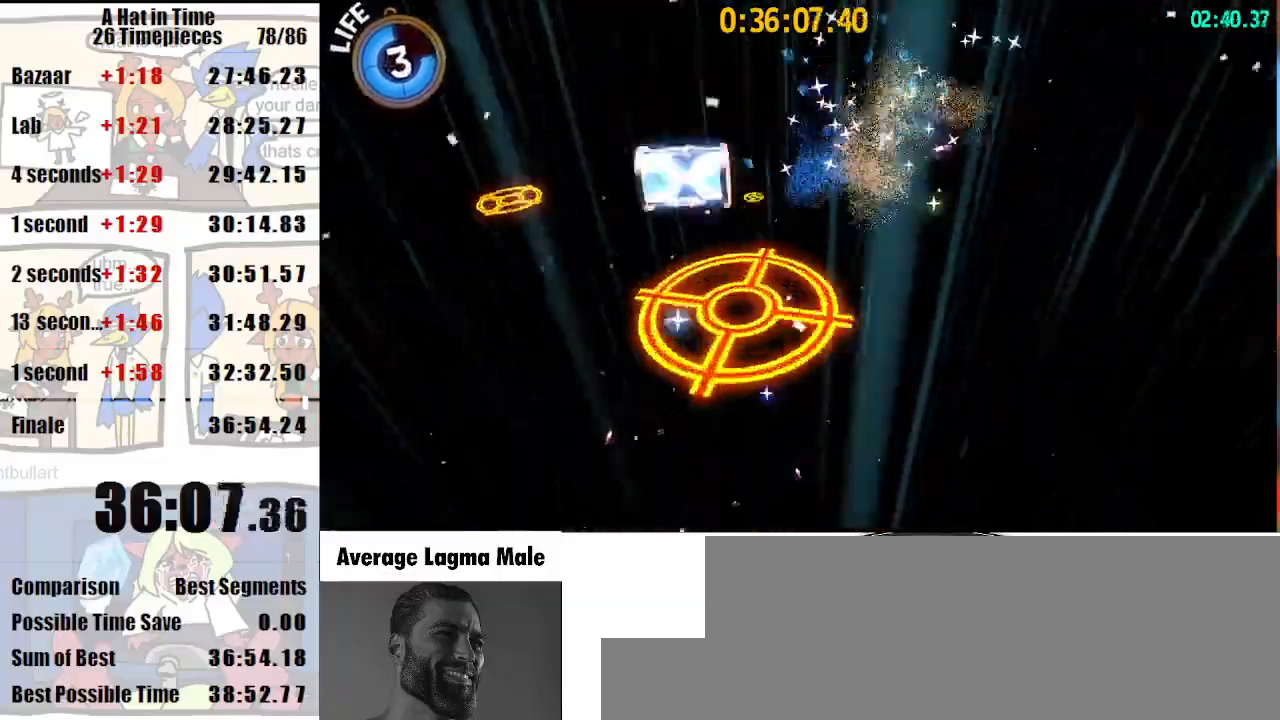
{"keys": ["shift"], "mouse": [], "events": [[33, "d", "up"], [33, "w", "up"], [167, "space", "down"], [333, "space", "up"]]}
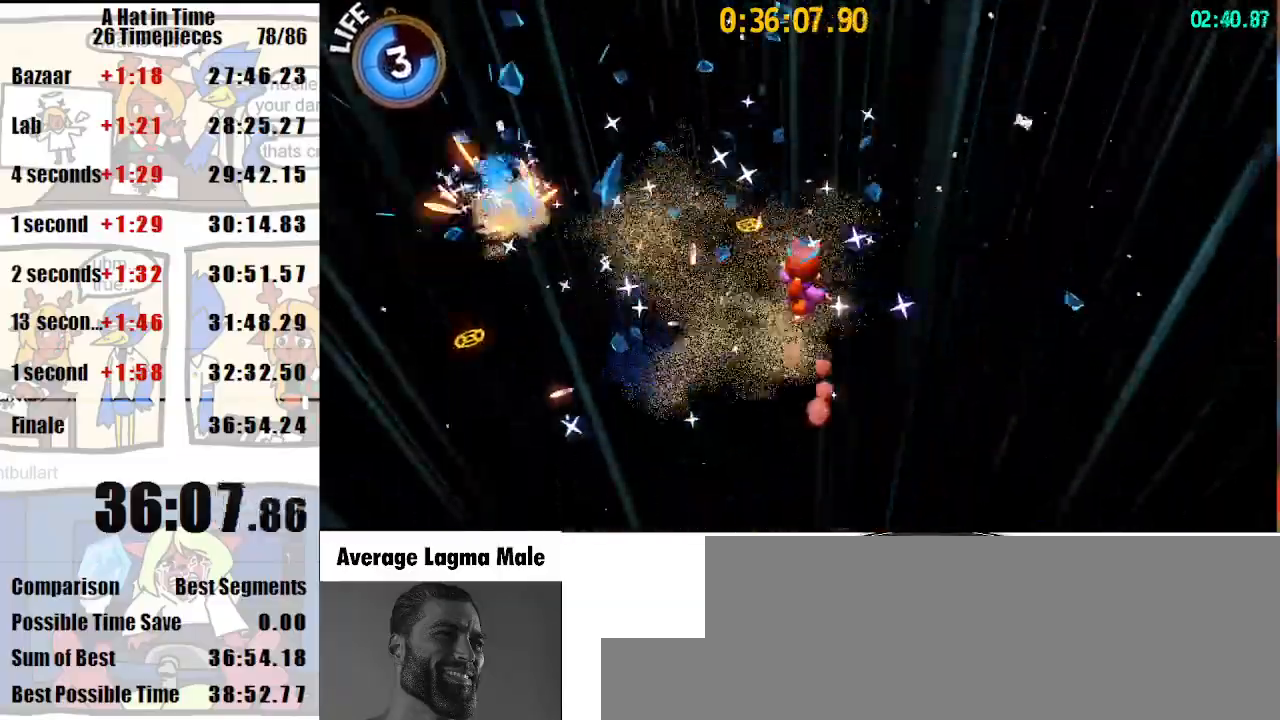
{"keys": ["a", "shift", "w"], "mouse": [], "events": [[133, "w", "down"], [267, "w", "up"], [400, "w", "down"], [500, "a", "down"]]}
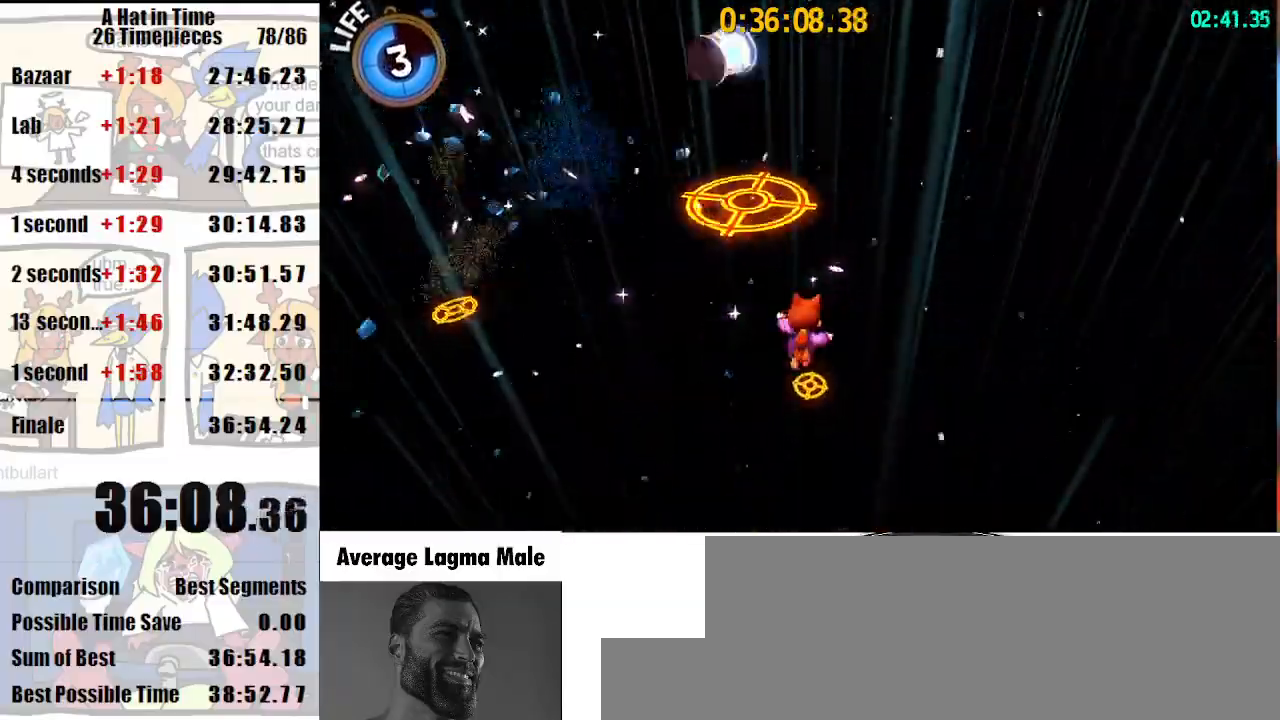
{"keys": ["shift", "space"], "mouse": [], "events": [[67, "a", "up"], [67, "w", "up"], [333, "space", "down"]]}
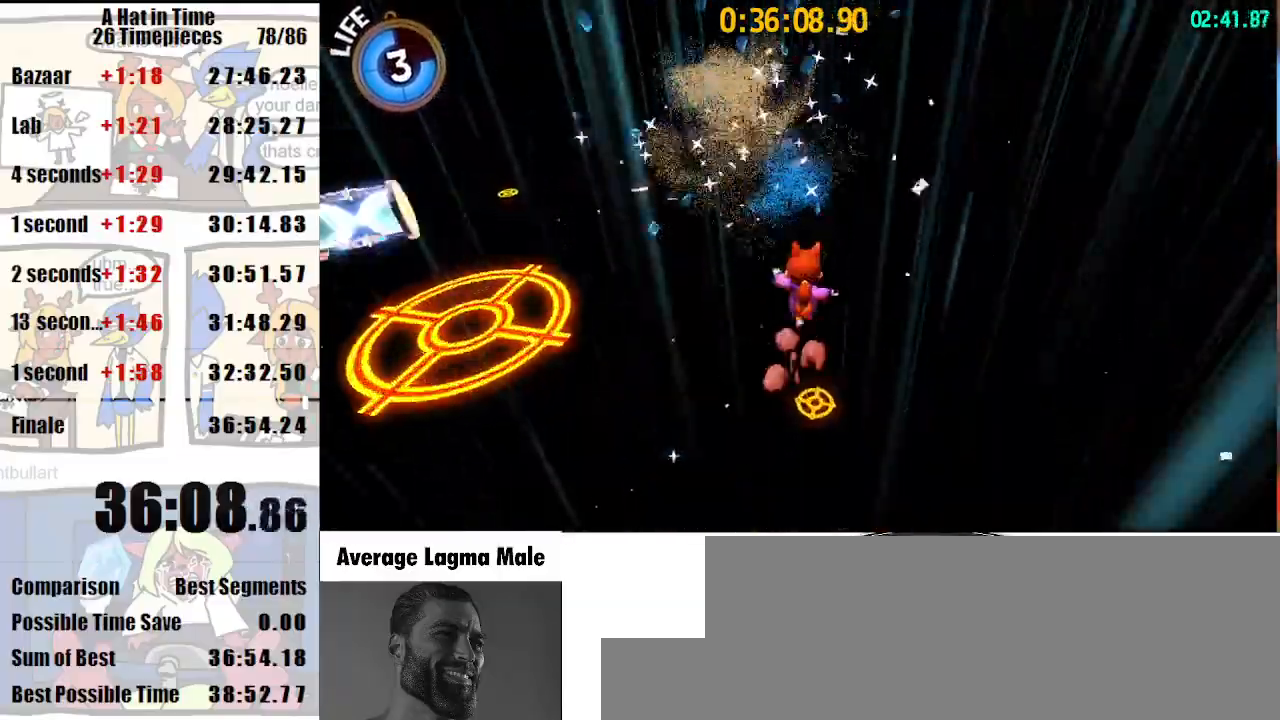
{"keys": ["shift", "space"], "mouse": [], "events": [[33, "space", "up"], [167, "space", "down"]]}
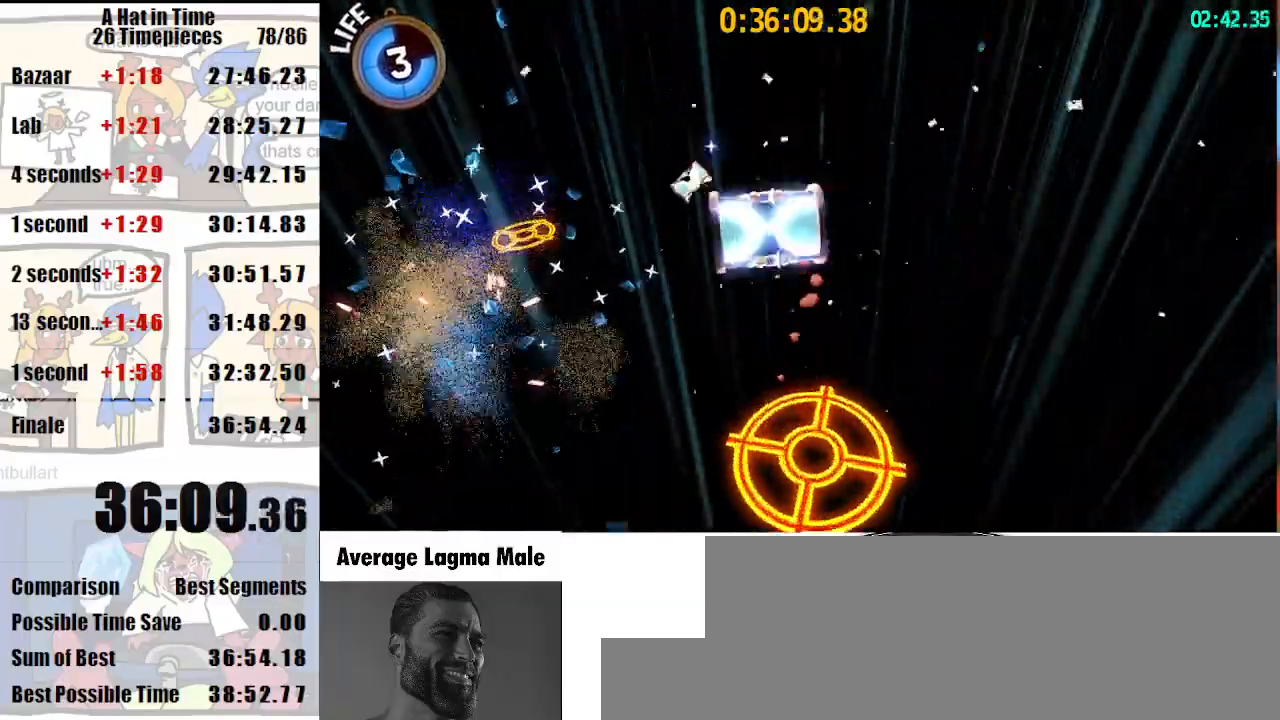
{"keys": ["shift"], "mouse": [], "events": [[233, "space", "up"]]}
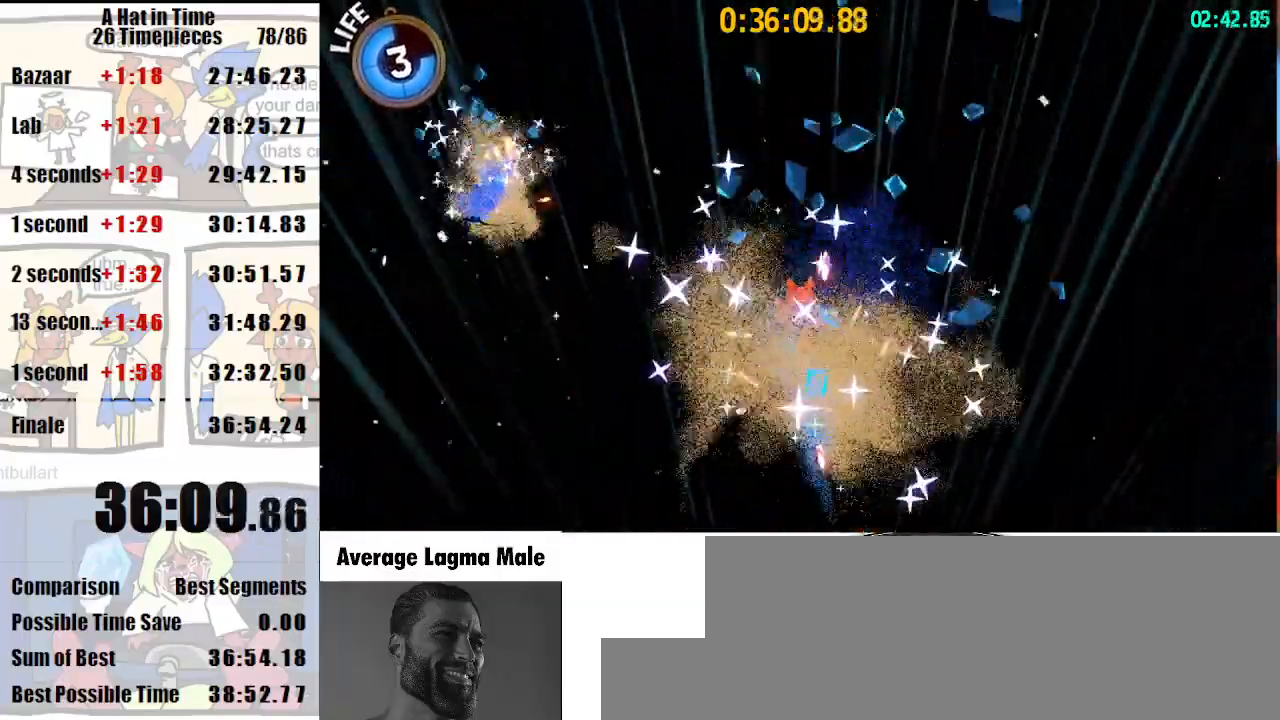
{"keys": ["shift"], "mouse": [], "events": [[133, "w", "down"], [333, "w", "up"]]}
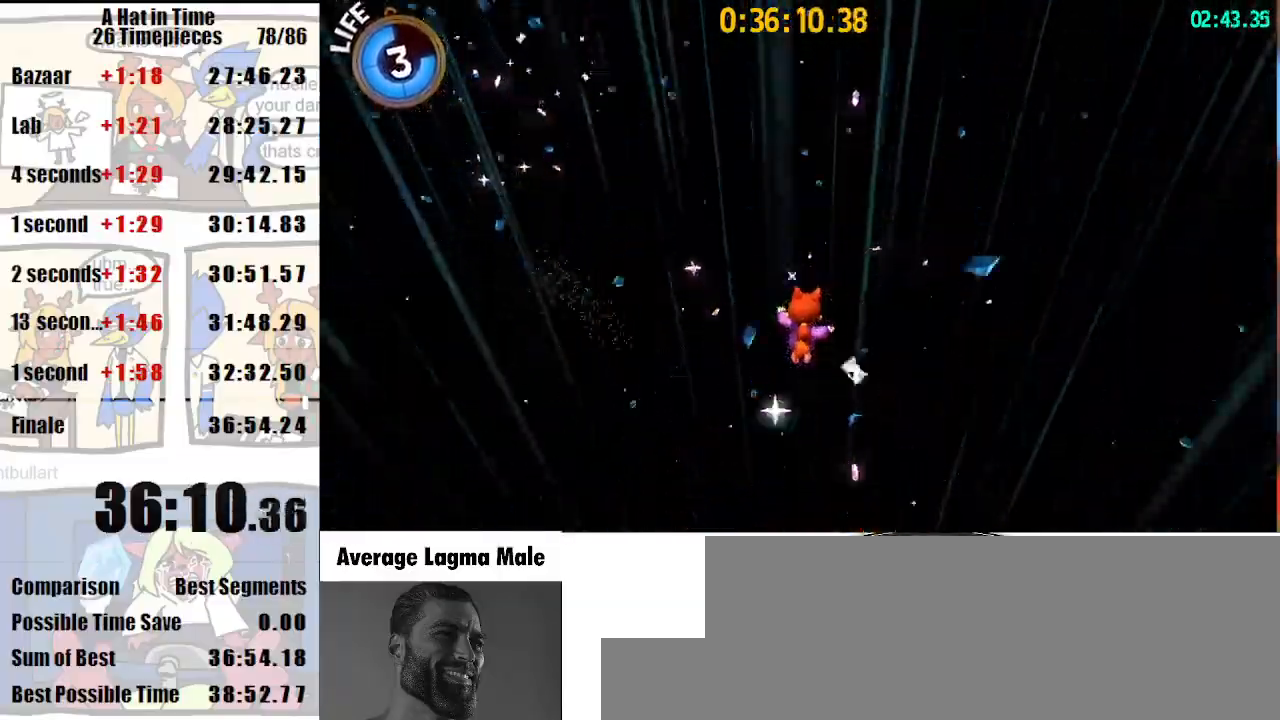
{"keys": ["shift"], "mouse": [], "events": [[33, "w", "down"], [167, "w", "up"]]}
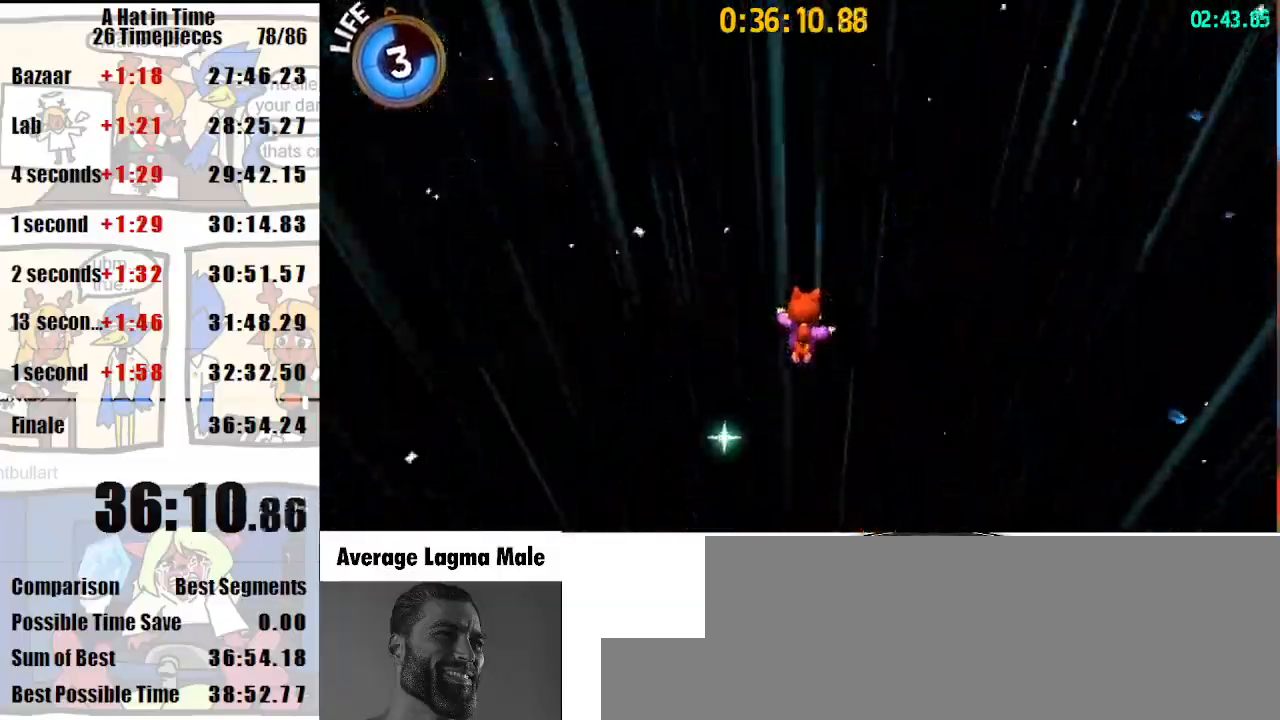
{"keys": ["shift"], "mouse": [], "events": [[33, "w", "down"], [167, "w", "up"], [367, "w", "down"], [467, "w", "up"]]}
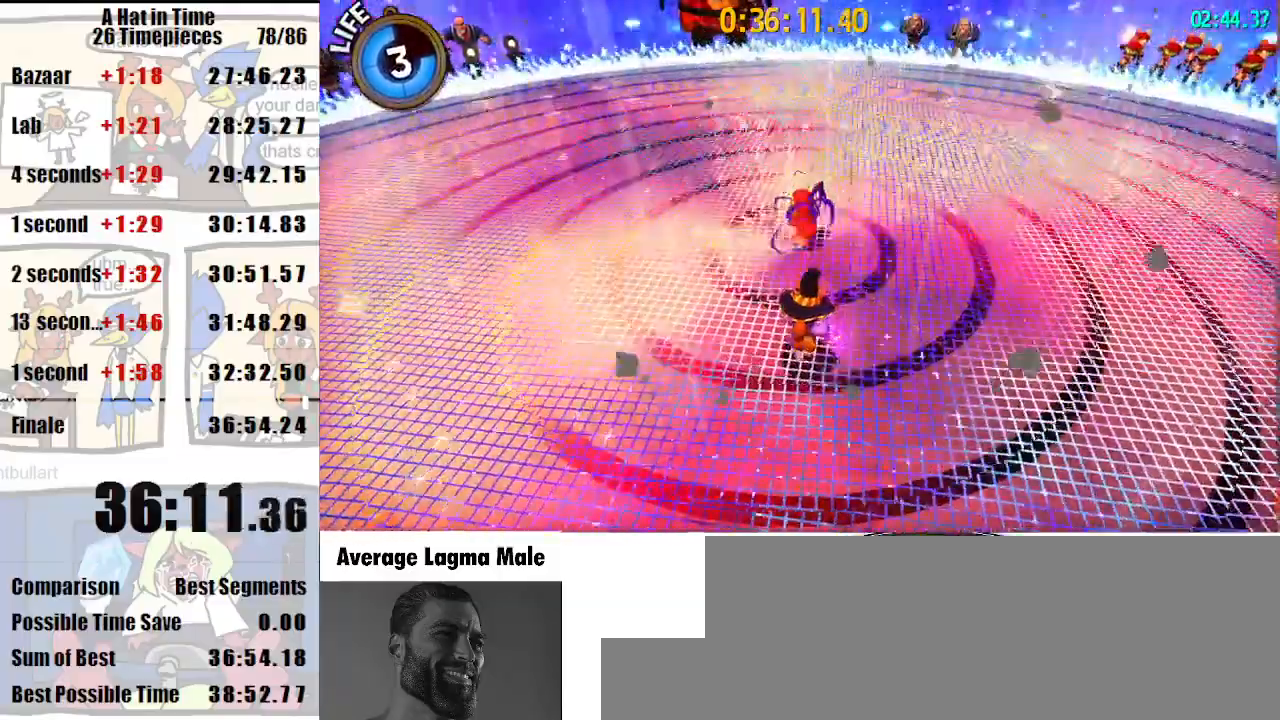
{"keys": ["shift"], "mouse": [], "events": [[67, "w", "down"], [200, "w", "up"], [367, "w", "down"], [467, "w", "up"]]}
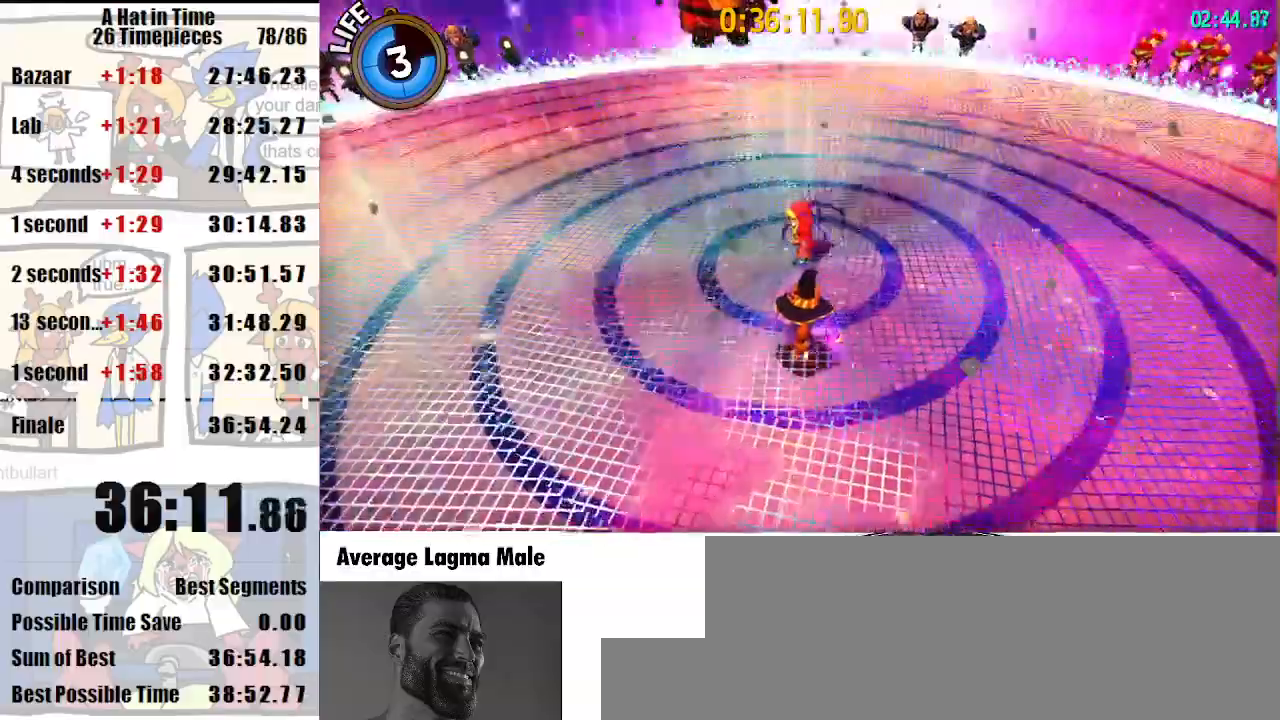
{"keys": [], "mouse": [], "events": [[500, "shift", "up"]]}
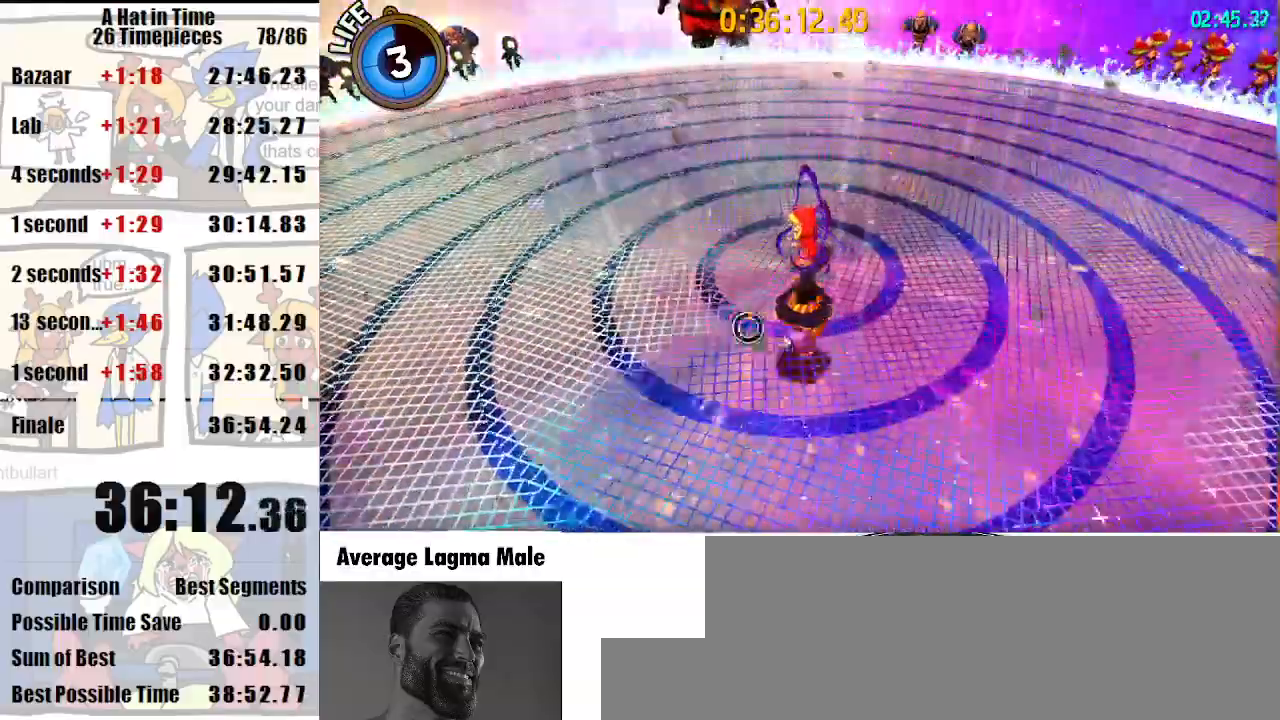
{"keys": ["shift"], "mouse": [], "events": [[133, "shift", "down"]]}
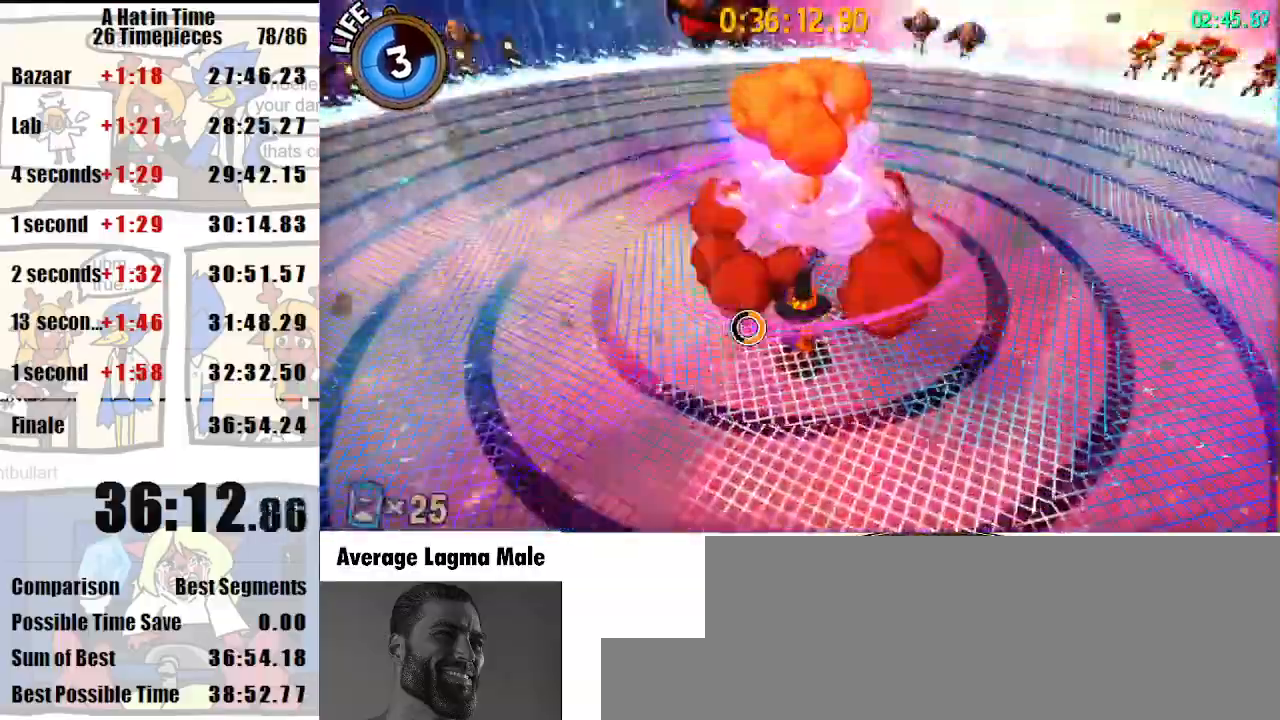
{"keys": ["shift"], "mouse": [], "events": []}
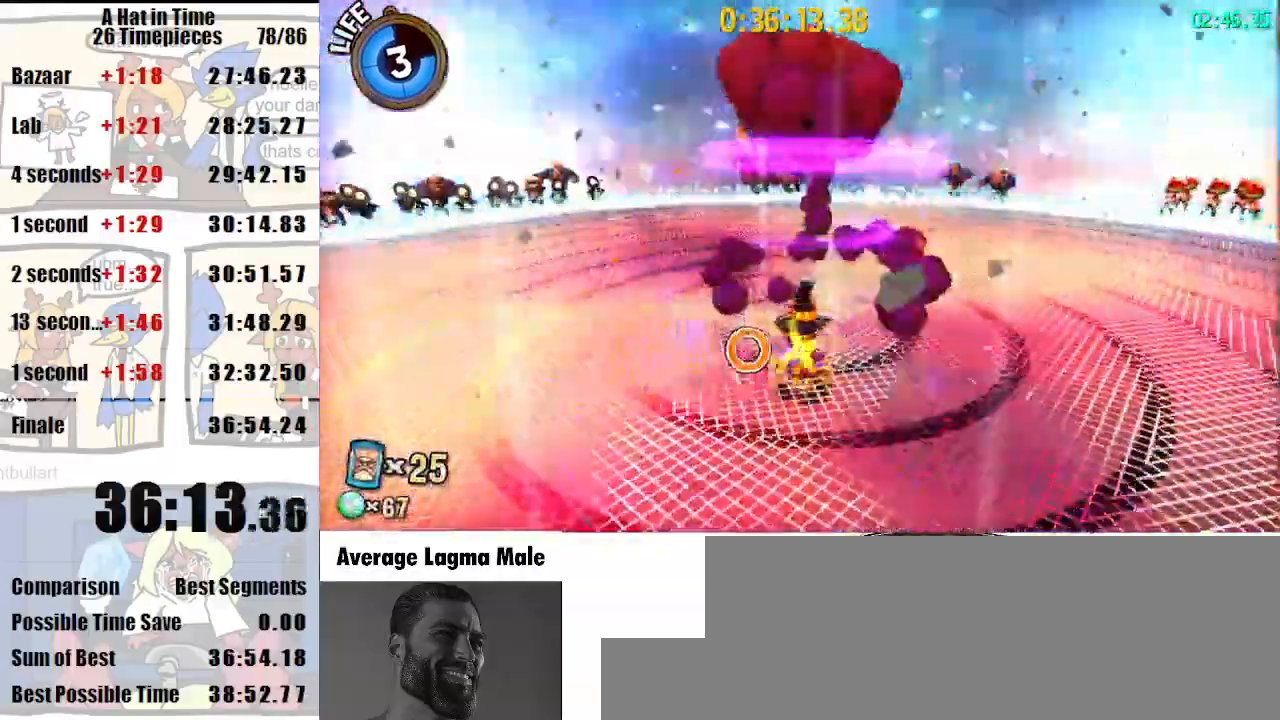
{"keys": ["shift"], "mouse": [], "events": []}
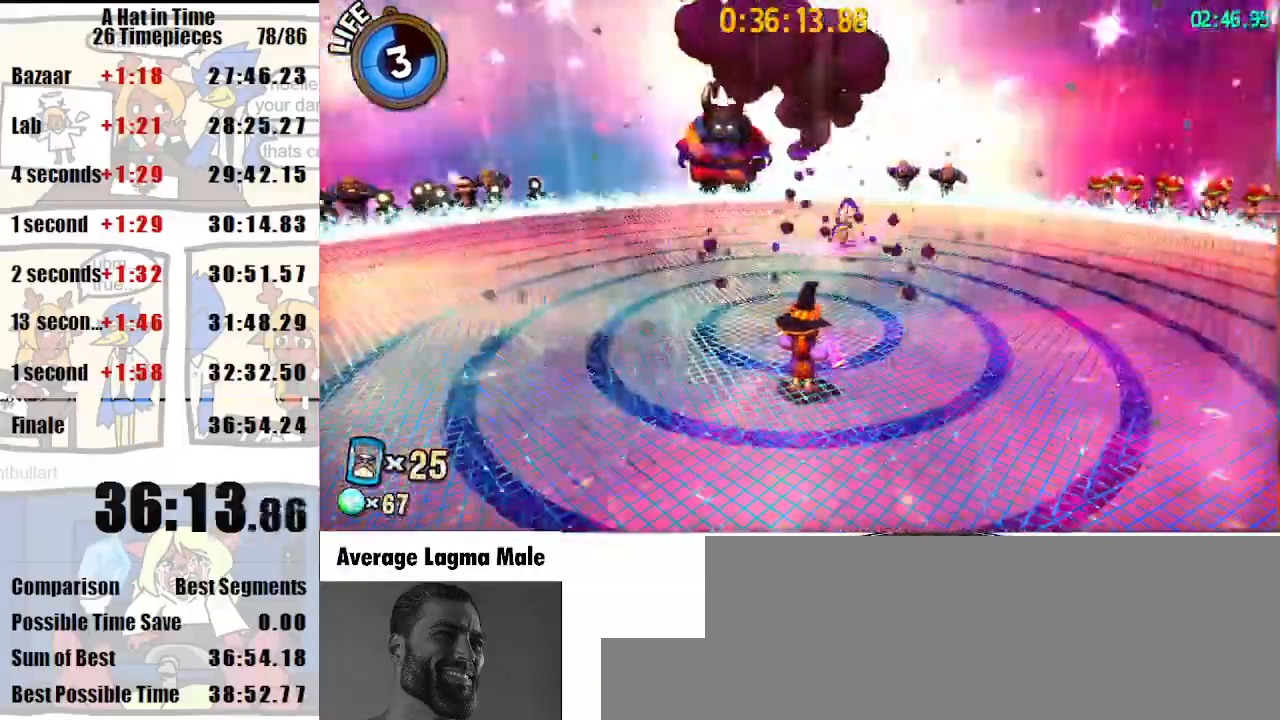
{"keys": ["shift"], "mouse": [], "events": [[367, "shift", "up"], [467, "shift", "down"]]}
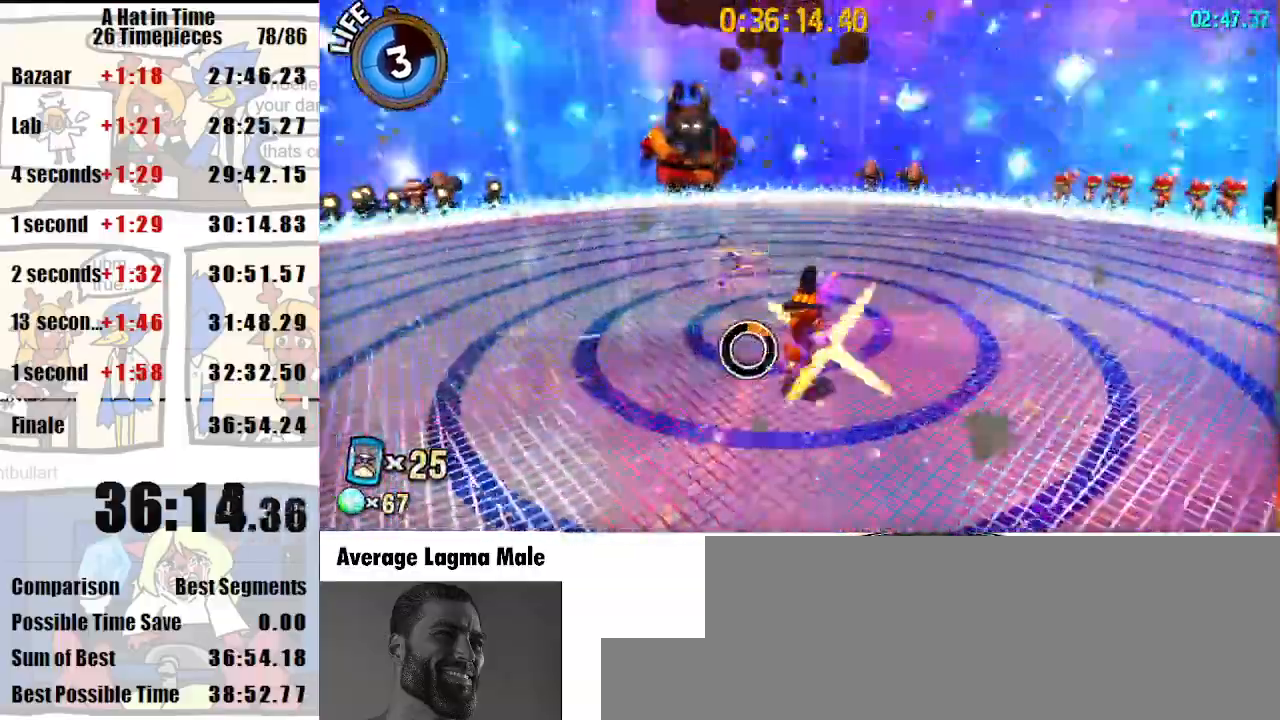
{"keys": ["shift"], "mouse": [], "events": []}